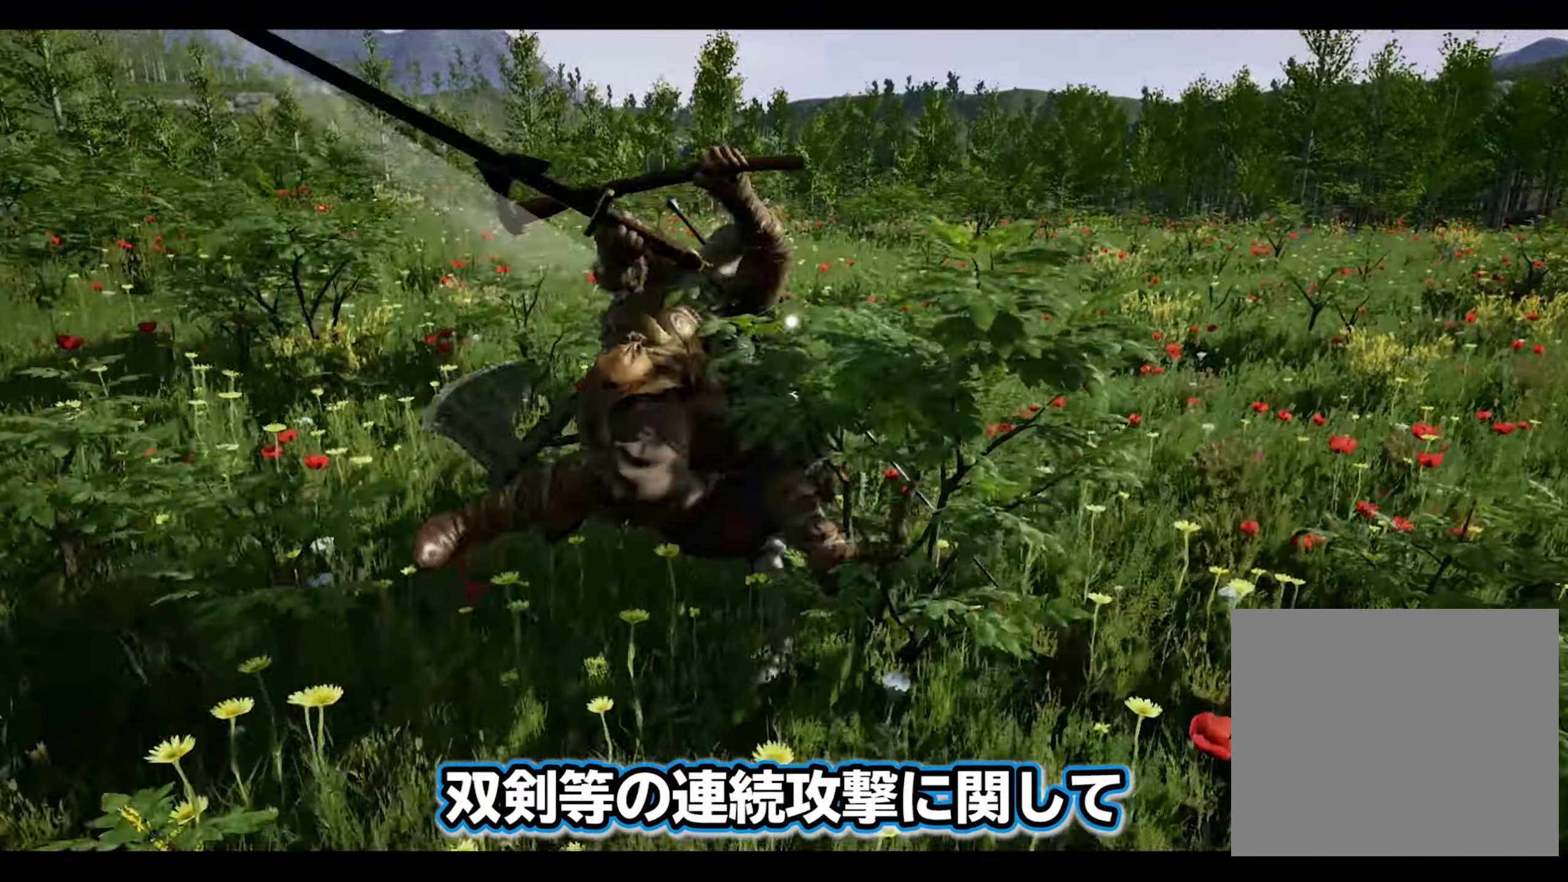
Gameplay with a controller (PlayStation layout); each line is a JSON object with the inputs held at the frame after it. "events" lists button and stick changes between this image and that frame as [ms after this image, input, new state], when the widget could be followed in between.
{"buttons": [], "left_stick": "center", "right_stick": "center", "events": []}
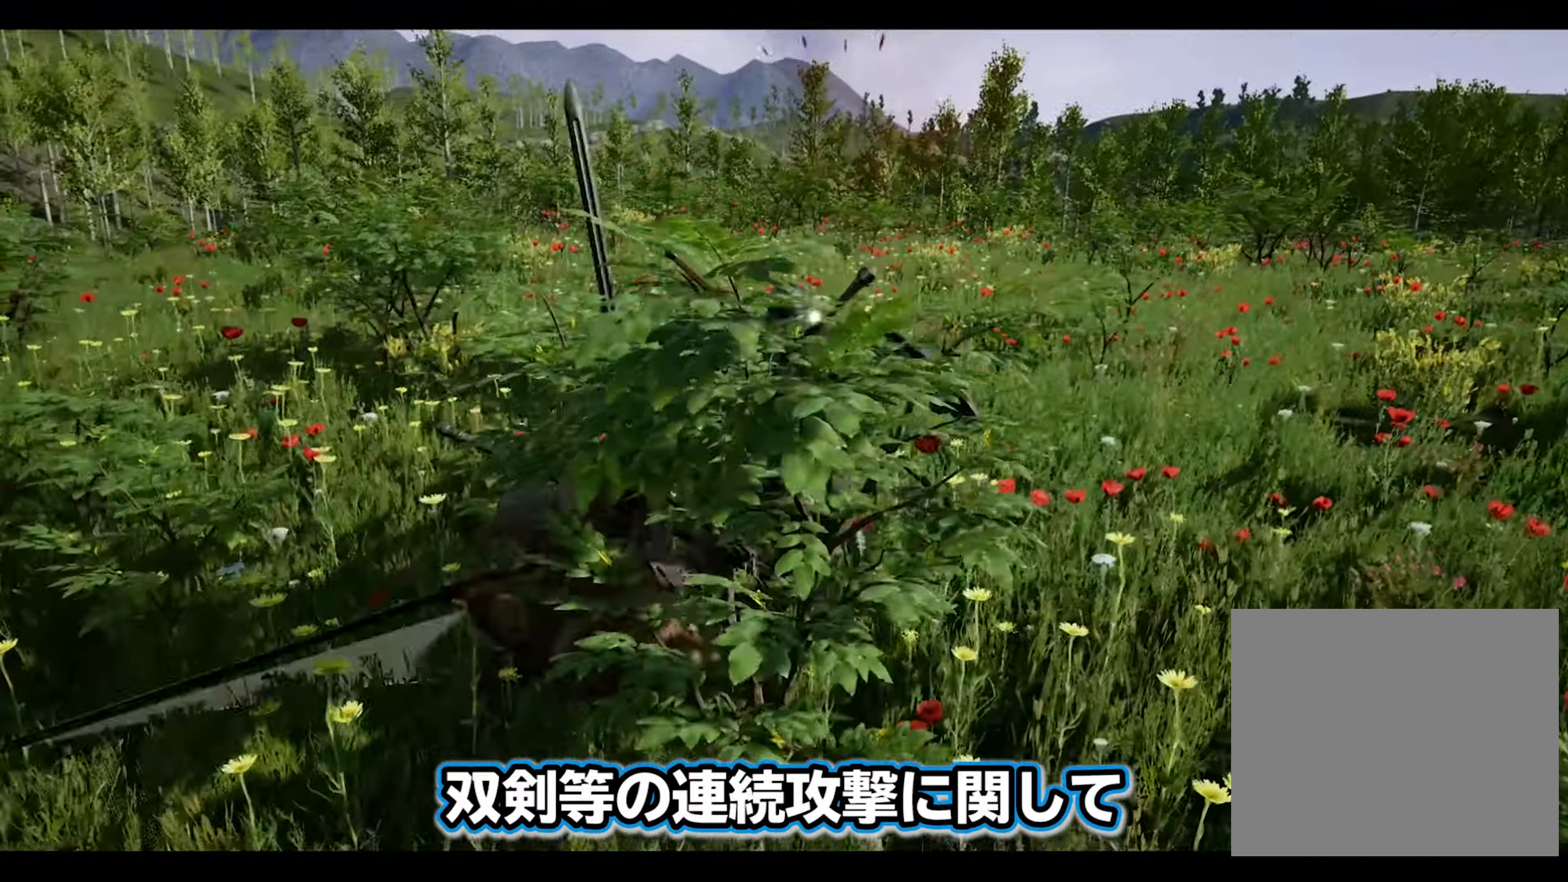
{"buttons": [], "left_stick": "center", "right_stick": "center", "events": []}
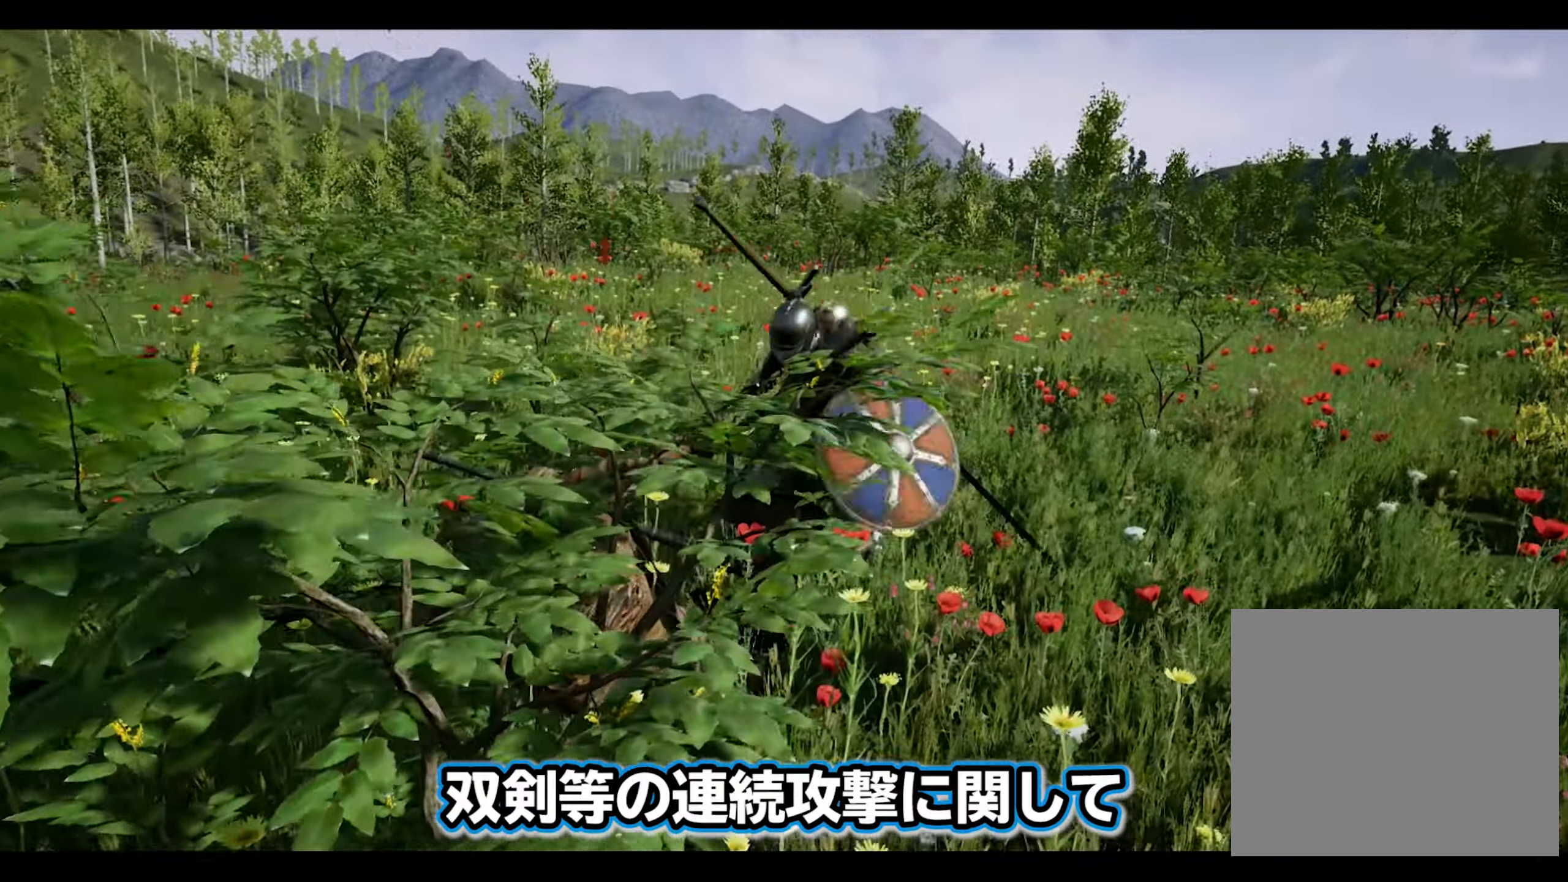
{"buttons": [], "left_stick": "right", "right_stick": "center", "events": [[100, "left_stick", "right"], [300, "CROSS", "down"], [400, "CROSS", "up"]]}
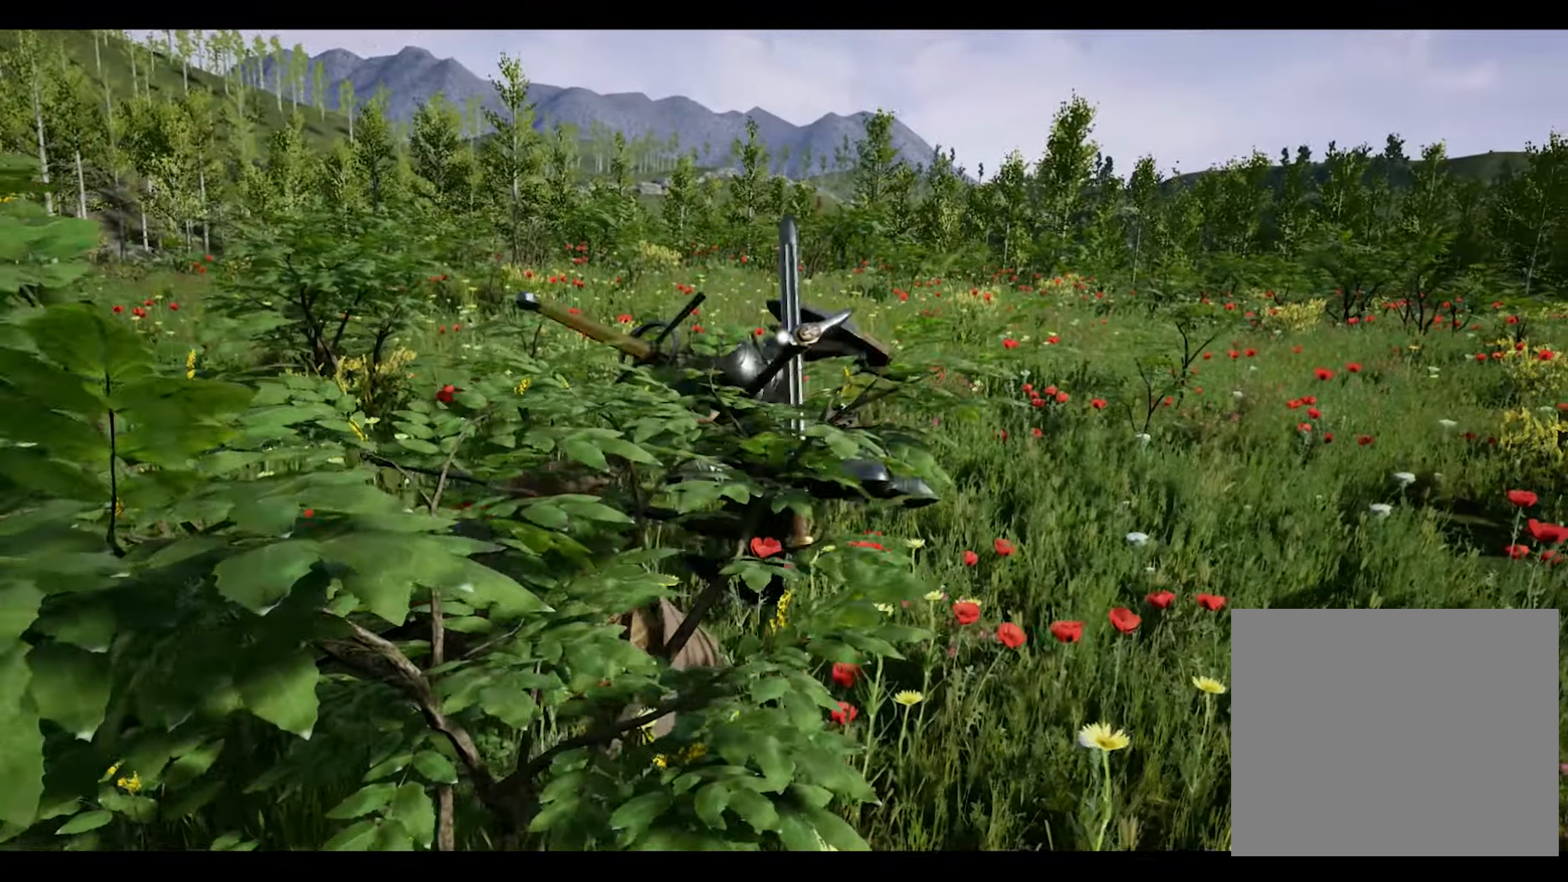
{"buttons": [], "left_stick": "left", "right_stick": "center", "events": [[450, "left_stick", "center"], [500, "left_stick", "left"]]}
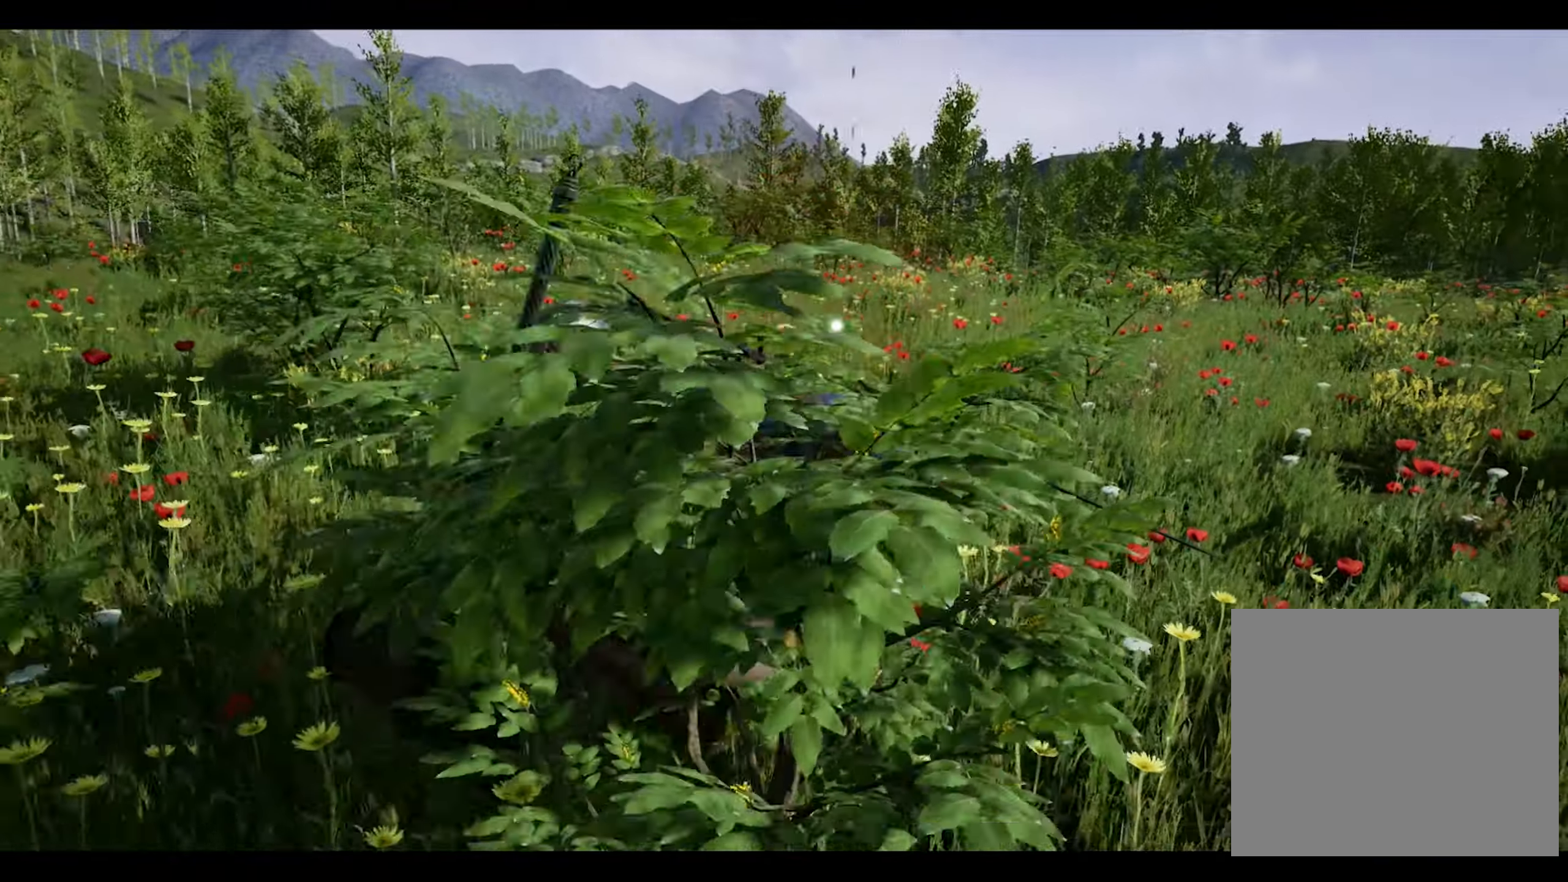
{"buttons": [], "left_stick": "left", "right_stick": "center", "events": []}
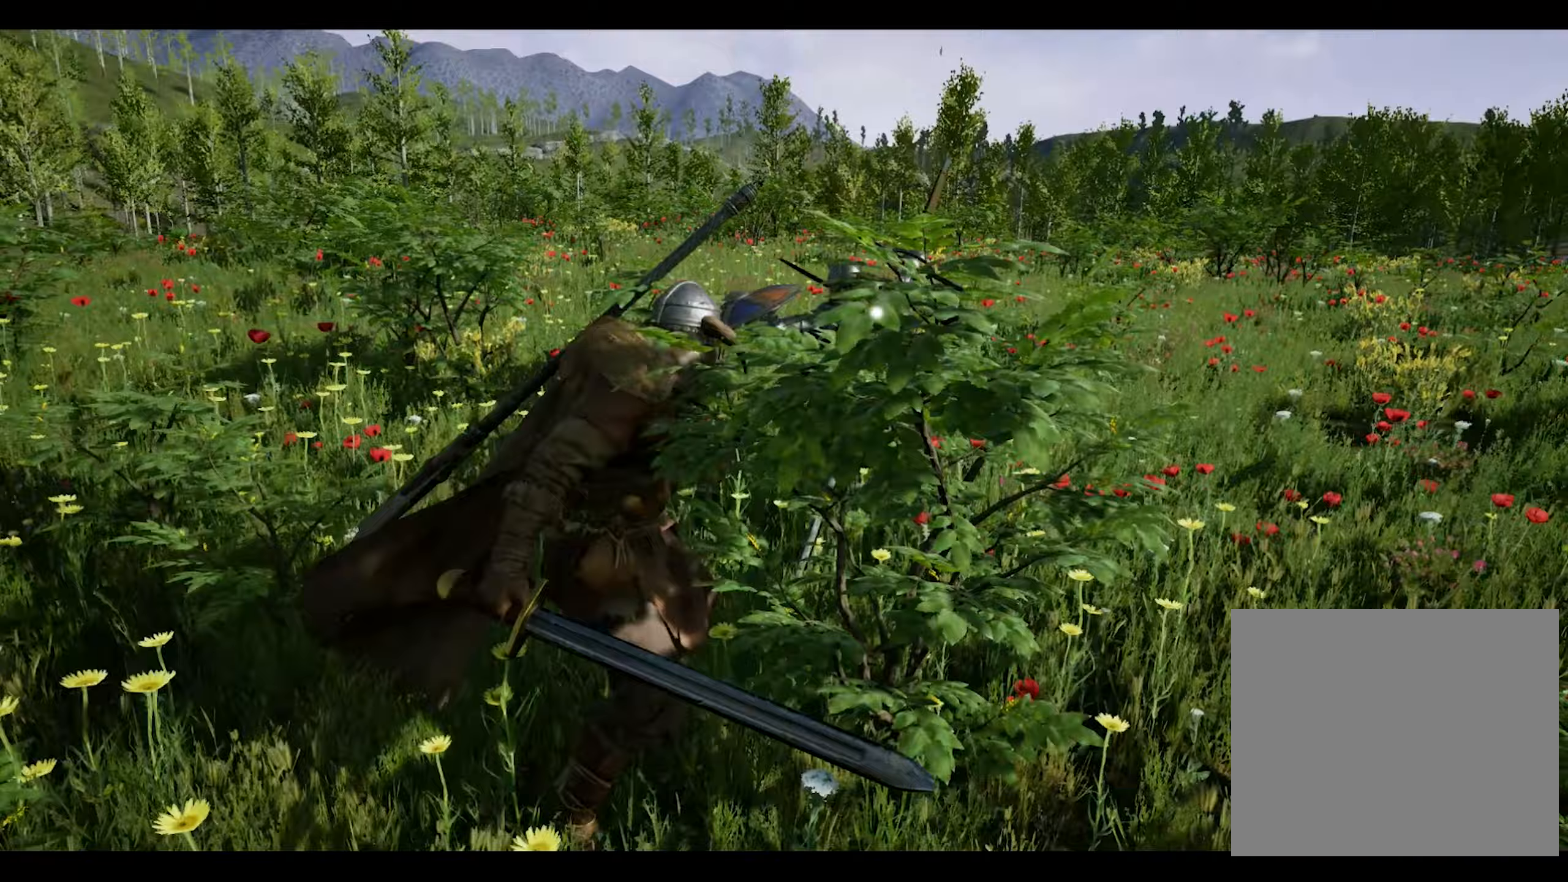
{"buttons": [], "left_stick": "down-left", "right_stick": "center", "events": [[50, "CROSS", "down"], [133, "CROSS", "up"], [417, "left_stick", "down-left"]]}
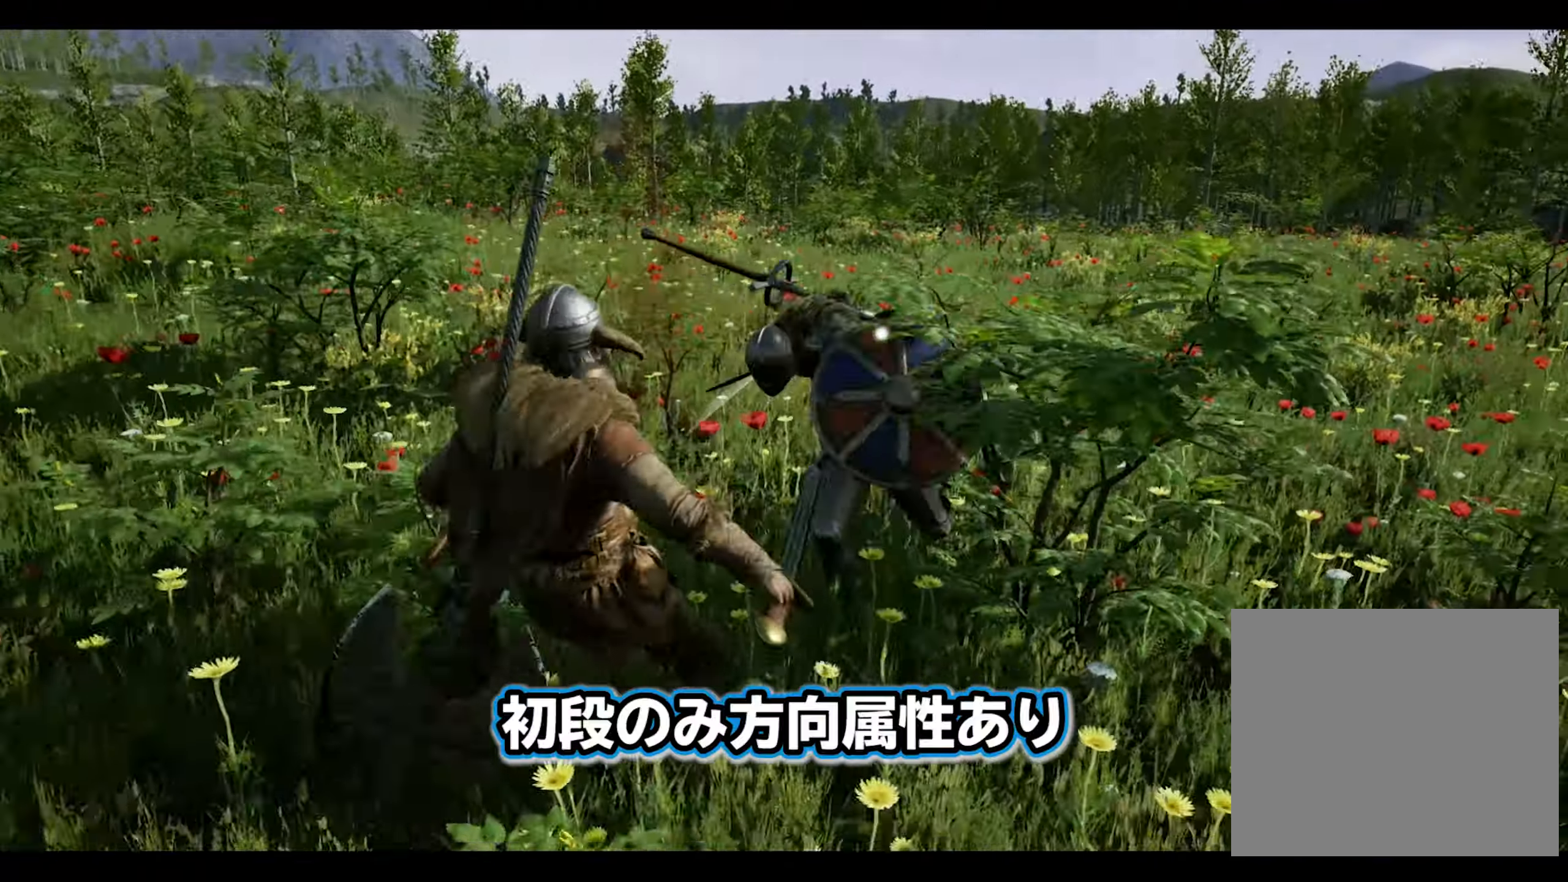
{"buttons": ["L2"], "left_stick": "down", "right_stick": "center", "events": [[150, "left_stick", "down"], [450, "L2", "down"]]}
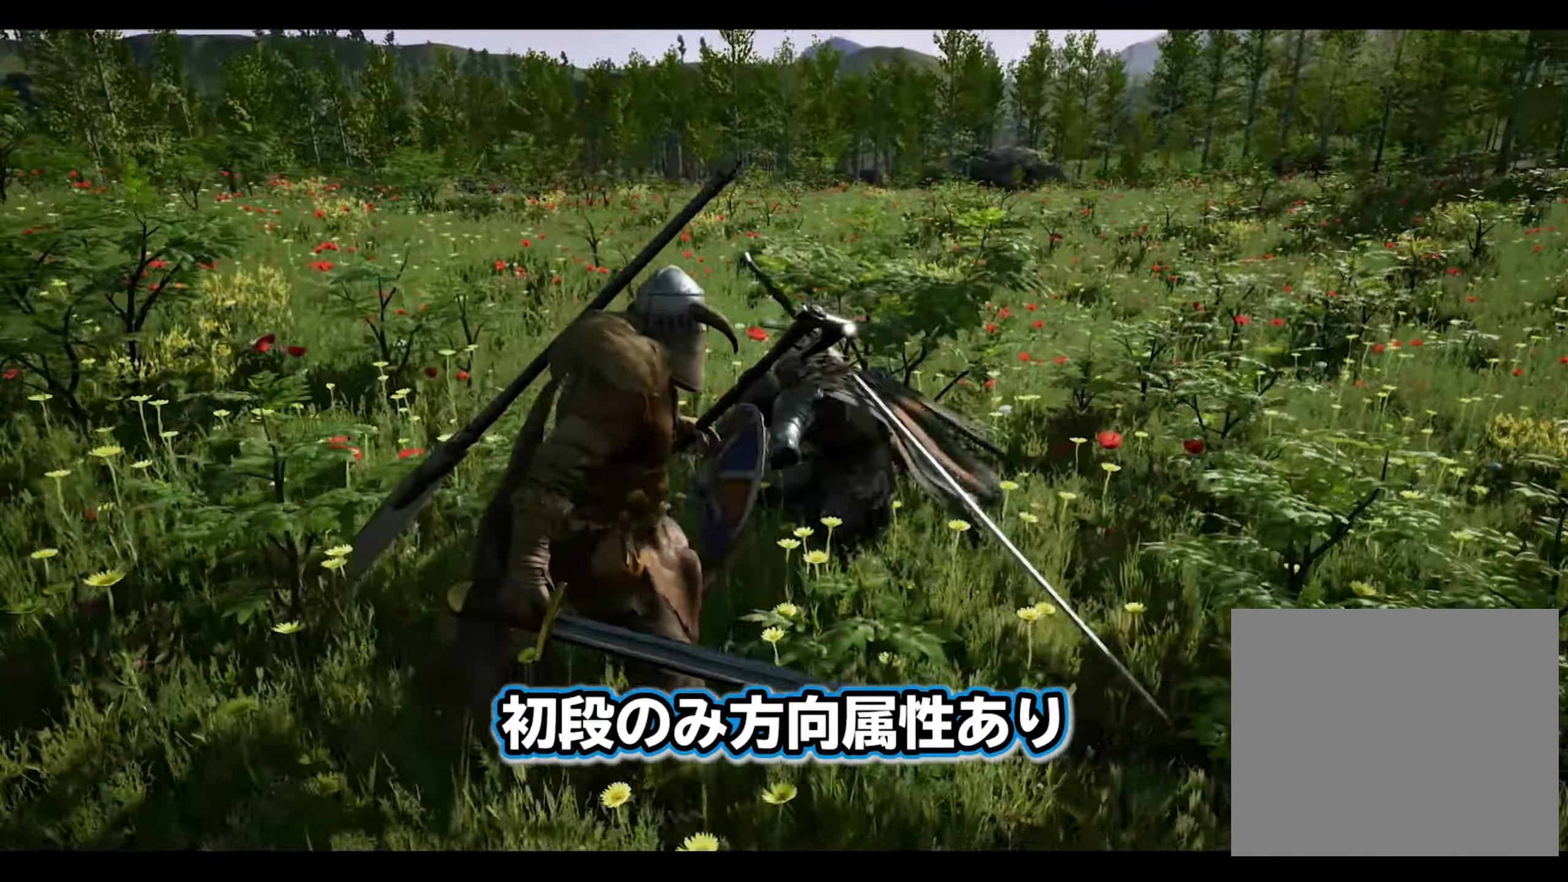
{"buttons": ["L2"], "left_stick": "down", "right_stick": "up", "events": [[483, "right_stick", "up"]]}
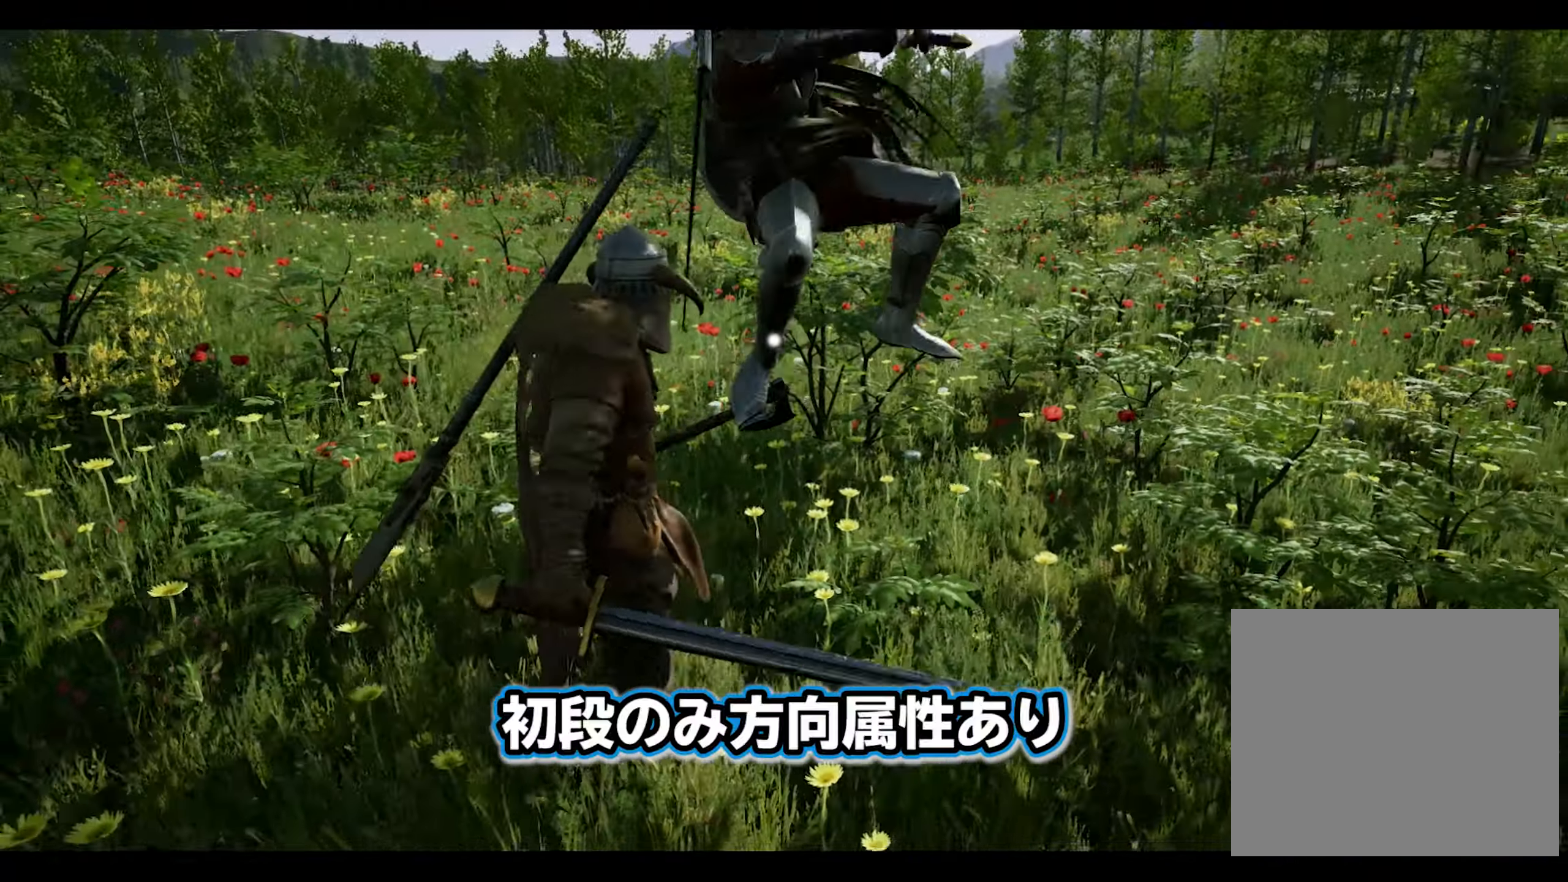
{"buttons": [], "left_stick": "down", "right_stick": "center", "events": [[117, "L1", "down"], [467, "right_stick", "center"], [483, "L1", "up"], [500, "L2", "up"]]}
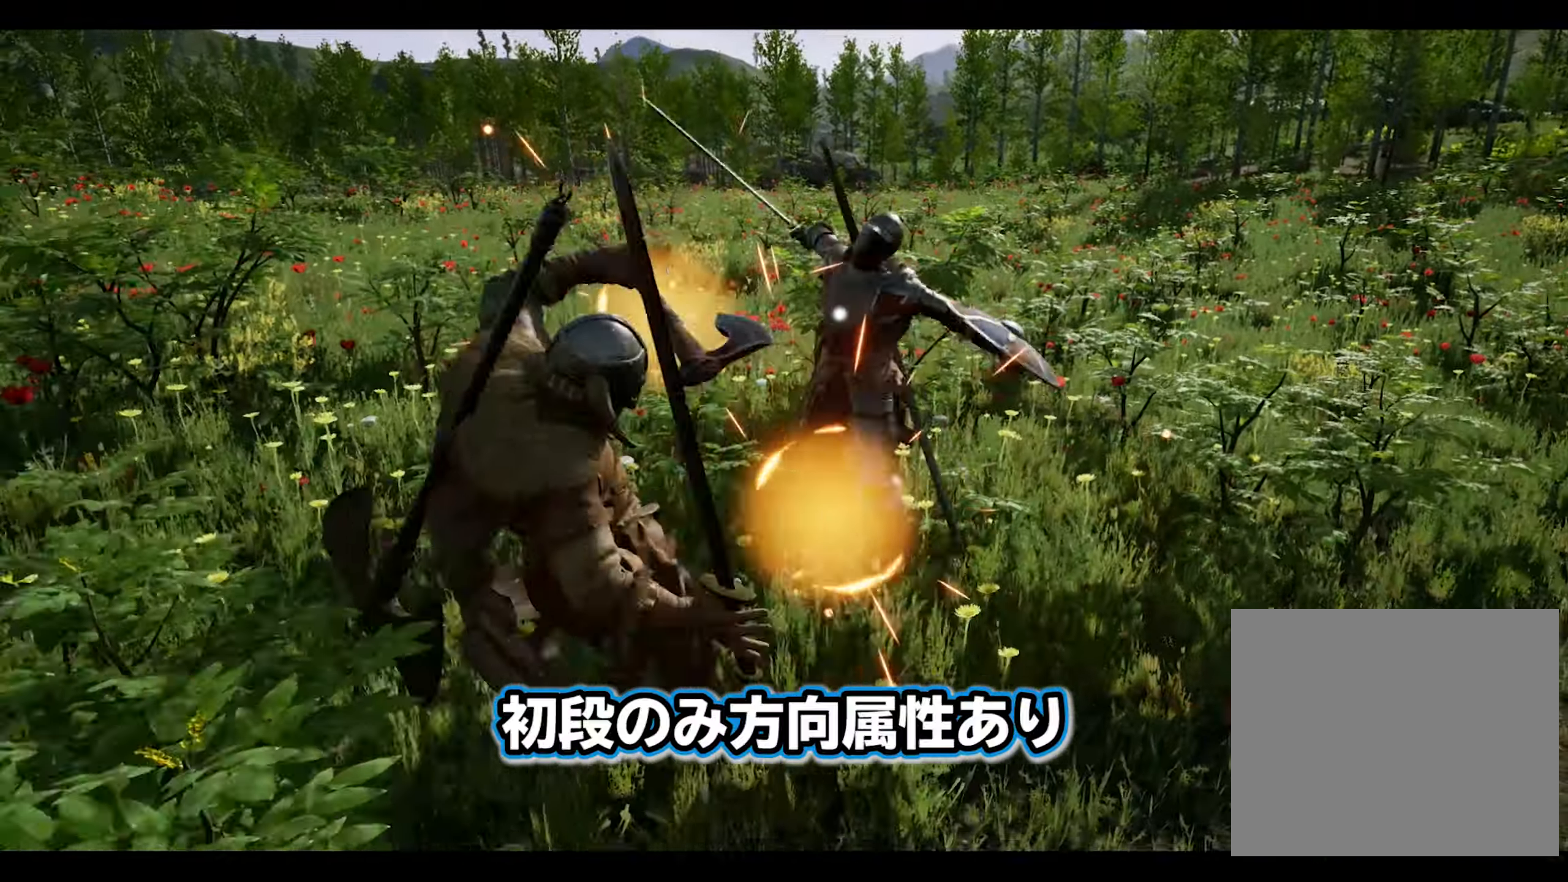
{"buttons": [], "left_stick": "center", "right_stick": "center", "events": [[217, "CROSS", "down"], [317, "CROSS", "up"], [417, "left_stick", "center"]]}
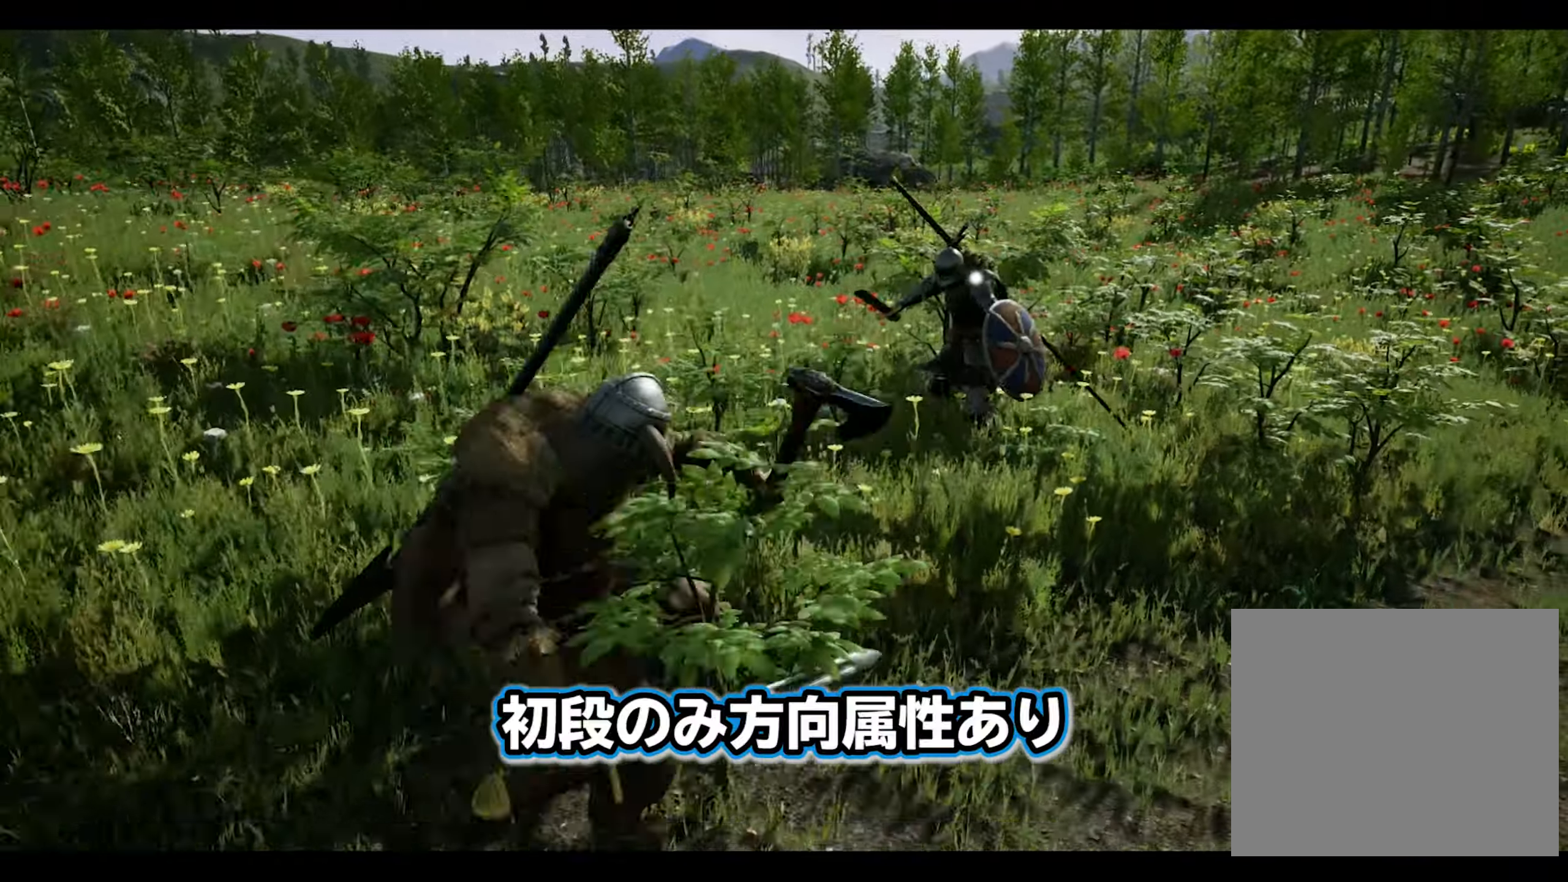
{"buttons": [], "left_stick": "right", "right_stick": "center", "events": [[367, "left_stick", "right"]]}
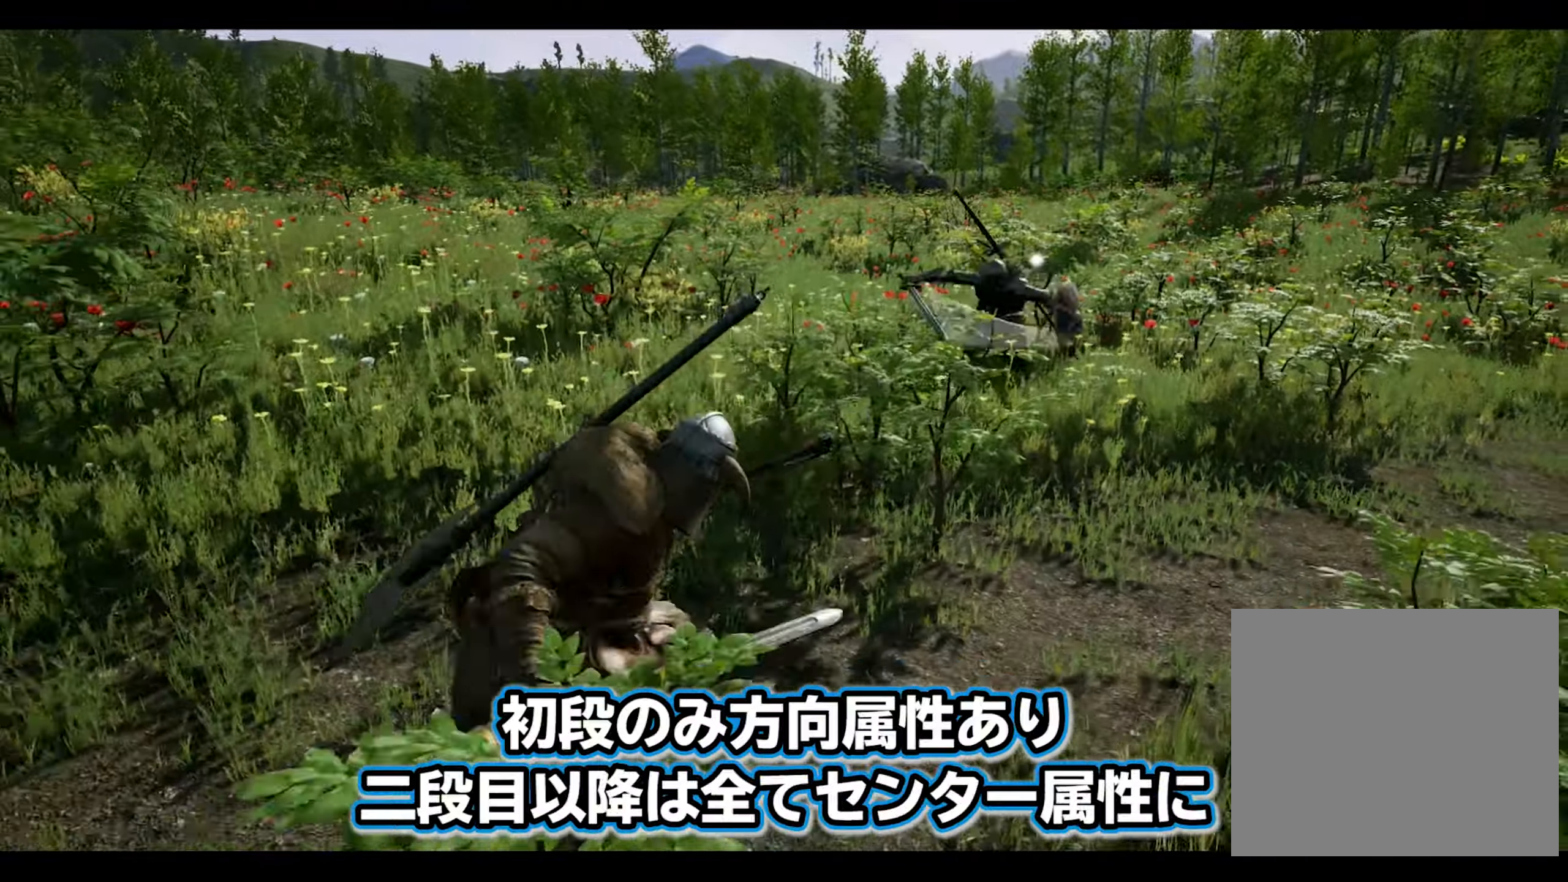
{"buttons": [], "left_stick": "up-right", "right_stick": "center", "events": [[333, "left_stick", "down-right"], [500, "left_stick", "up-right"]]}
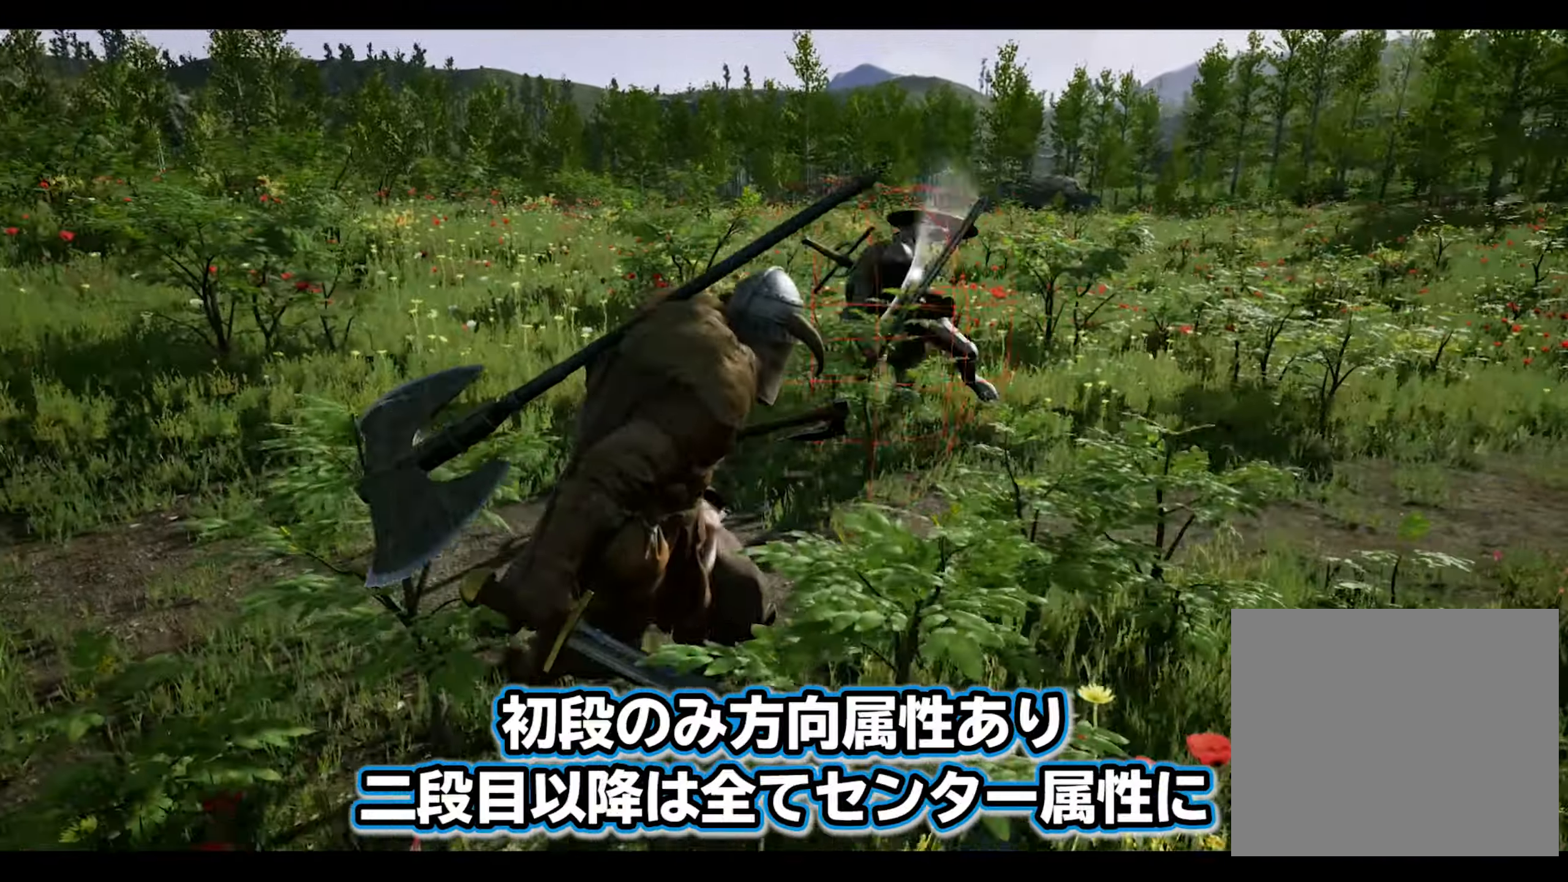
{"buttons": ["R1"], "left_stick": "up", "right_stick": "down", "events": [[33, "left_stick", "up"], [100, "CROSS", "down"], [217, "CROSS", "up"], [317, "right_stick", "down"], [483, "R1", "down"]]}
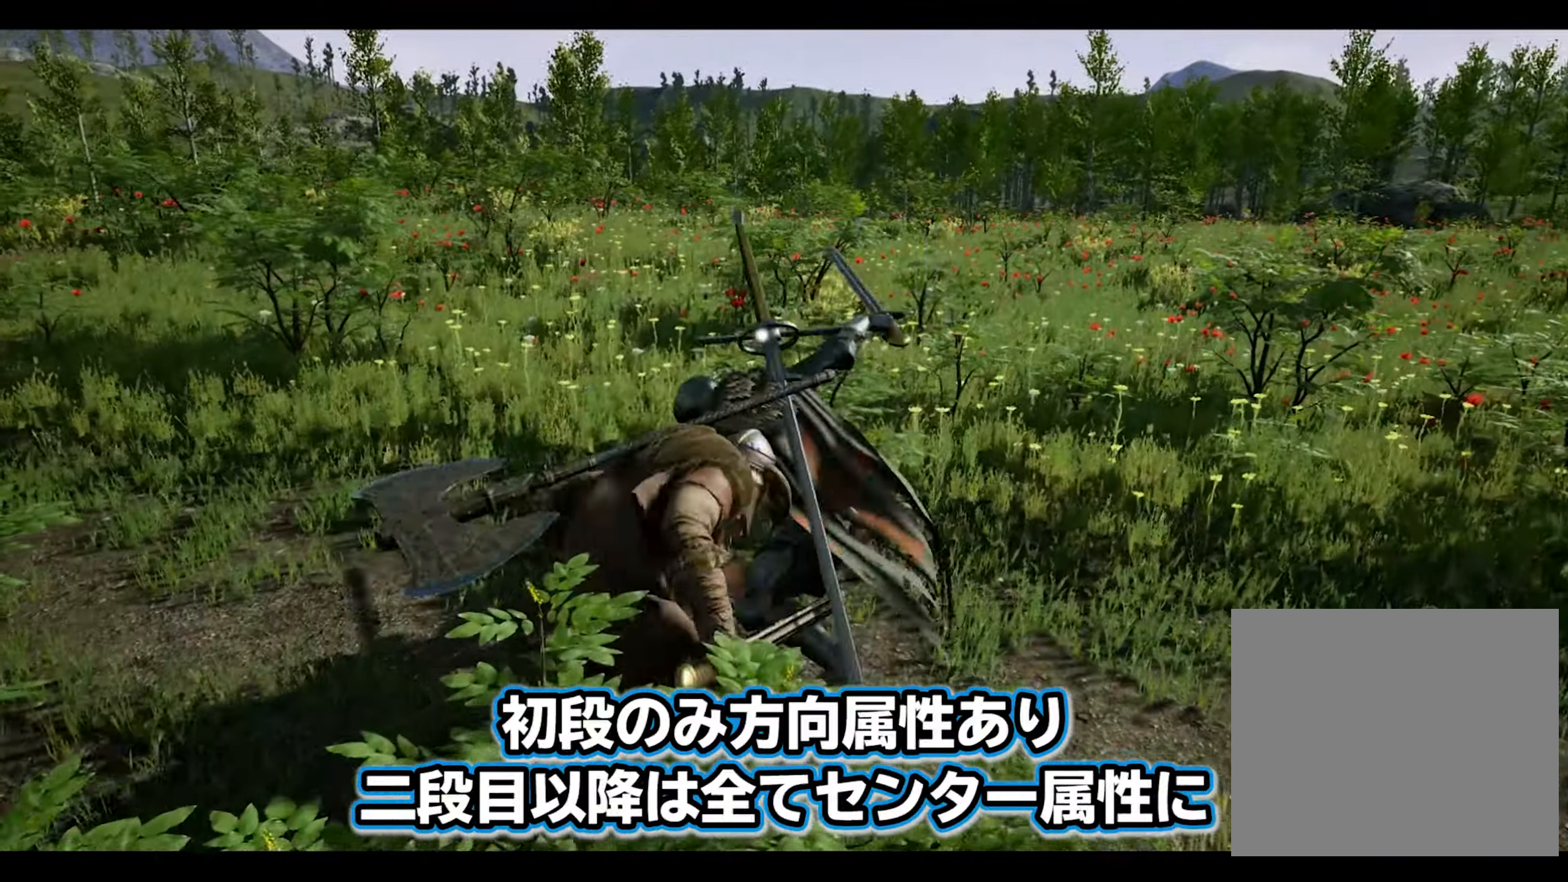
{"buttons": [], "left_stick": "center", "right_stick": "center", "events": [[33, "left_stick", "center"], [167, "R1", "up"], [417, "right_stick", "center"]]}
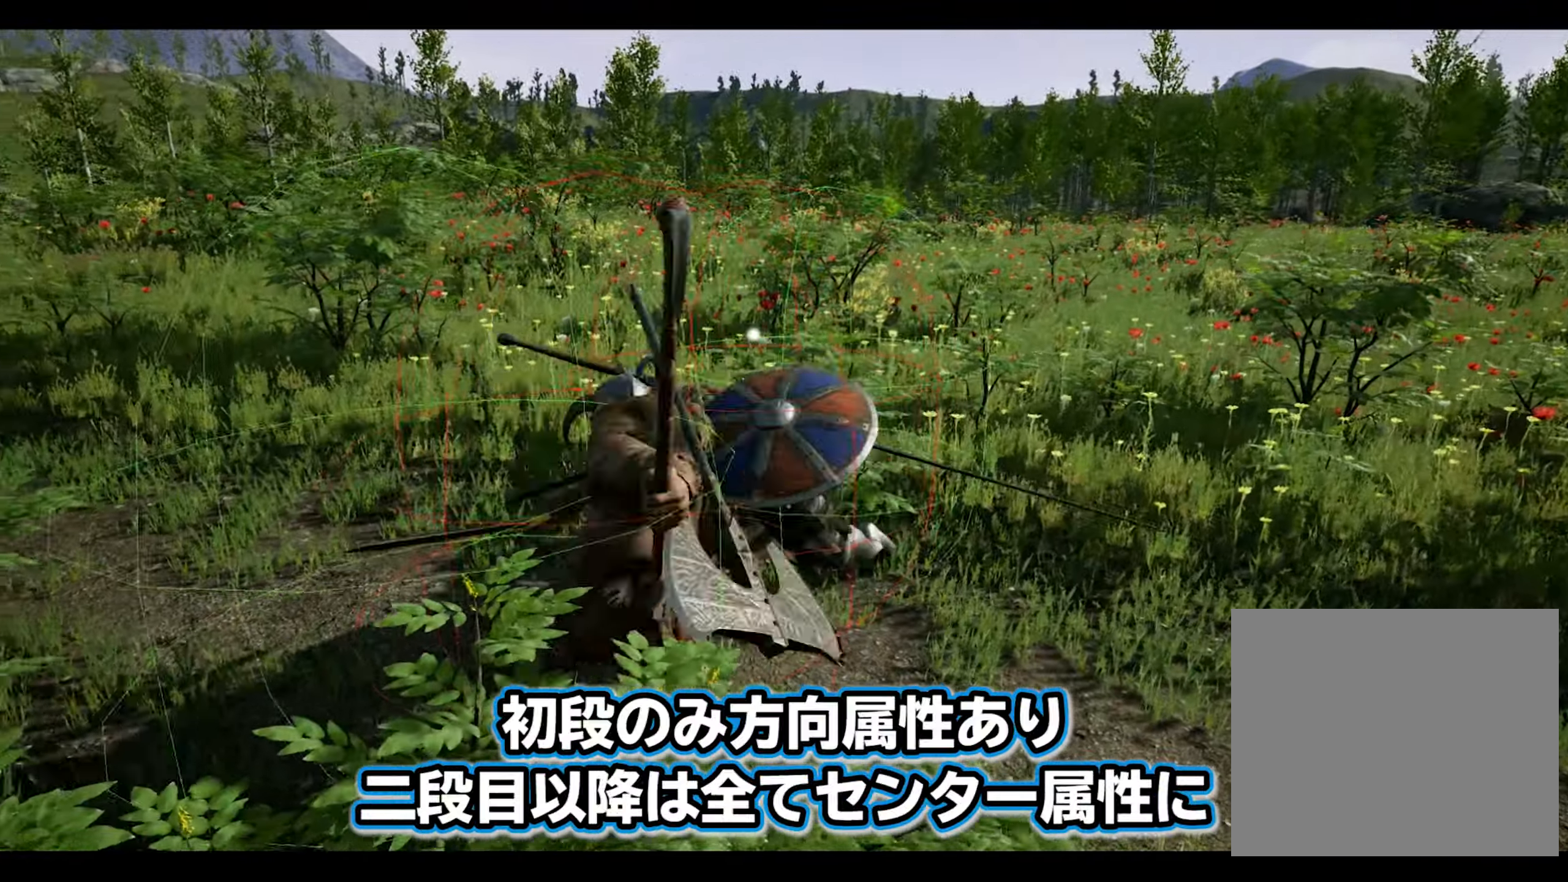
{"buttons": [], "left_stick": "center", "right_stick": "center", "events": []}
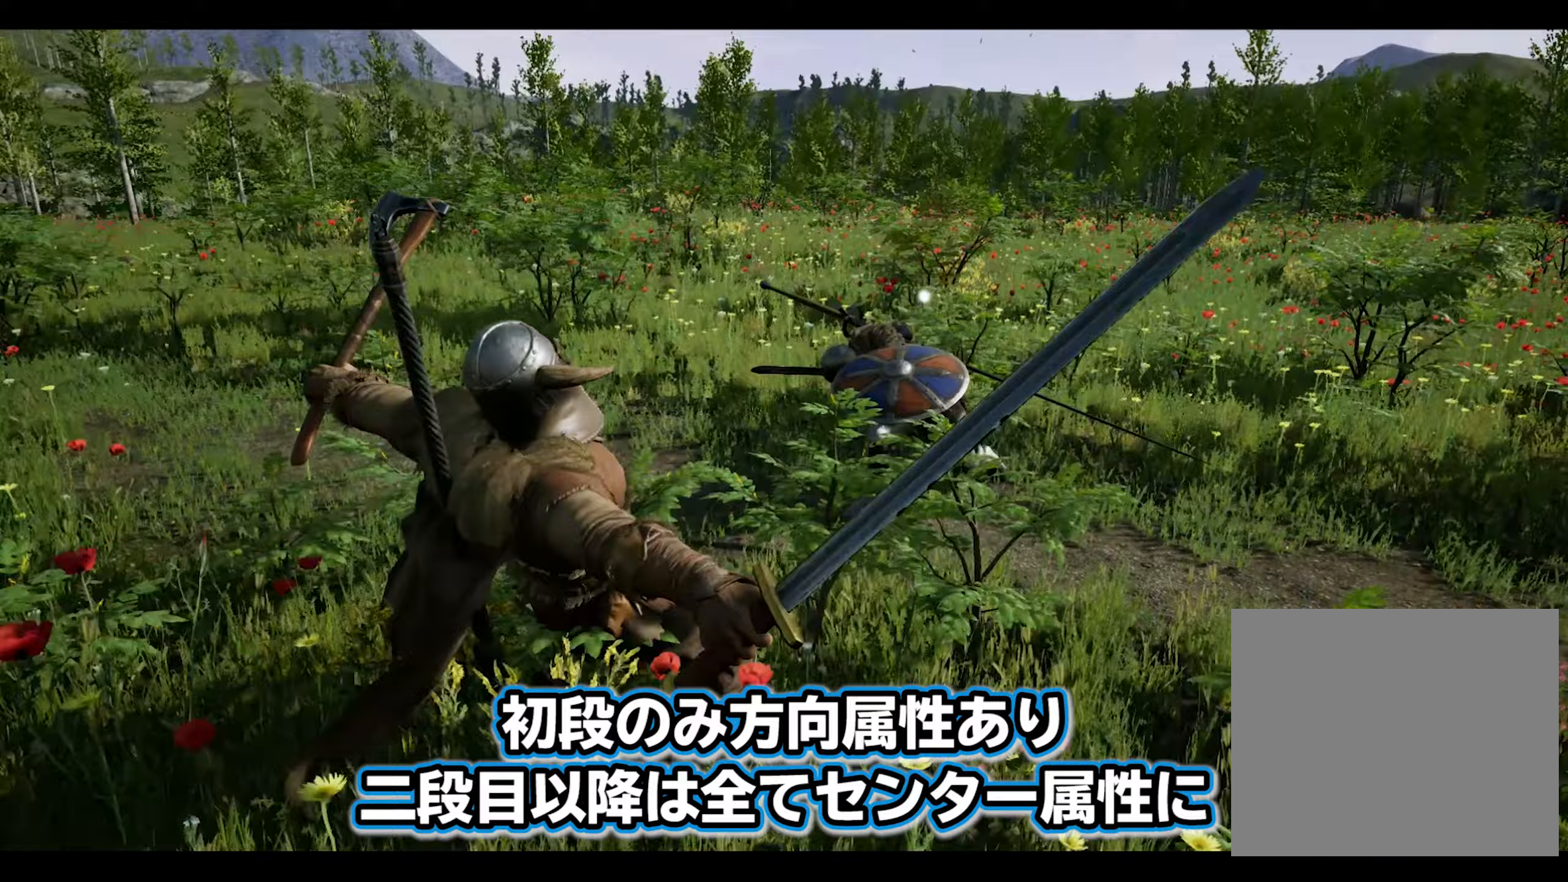
{"buttons": [], "left_stick": "right", "right_stick": "center", "events": [[433, "left_stick", "right"]]}
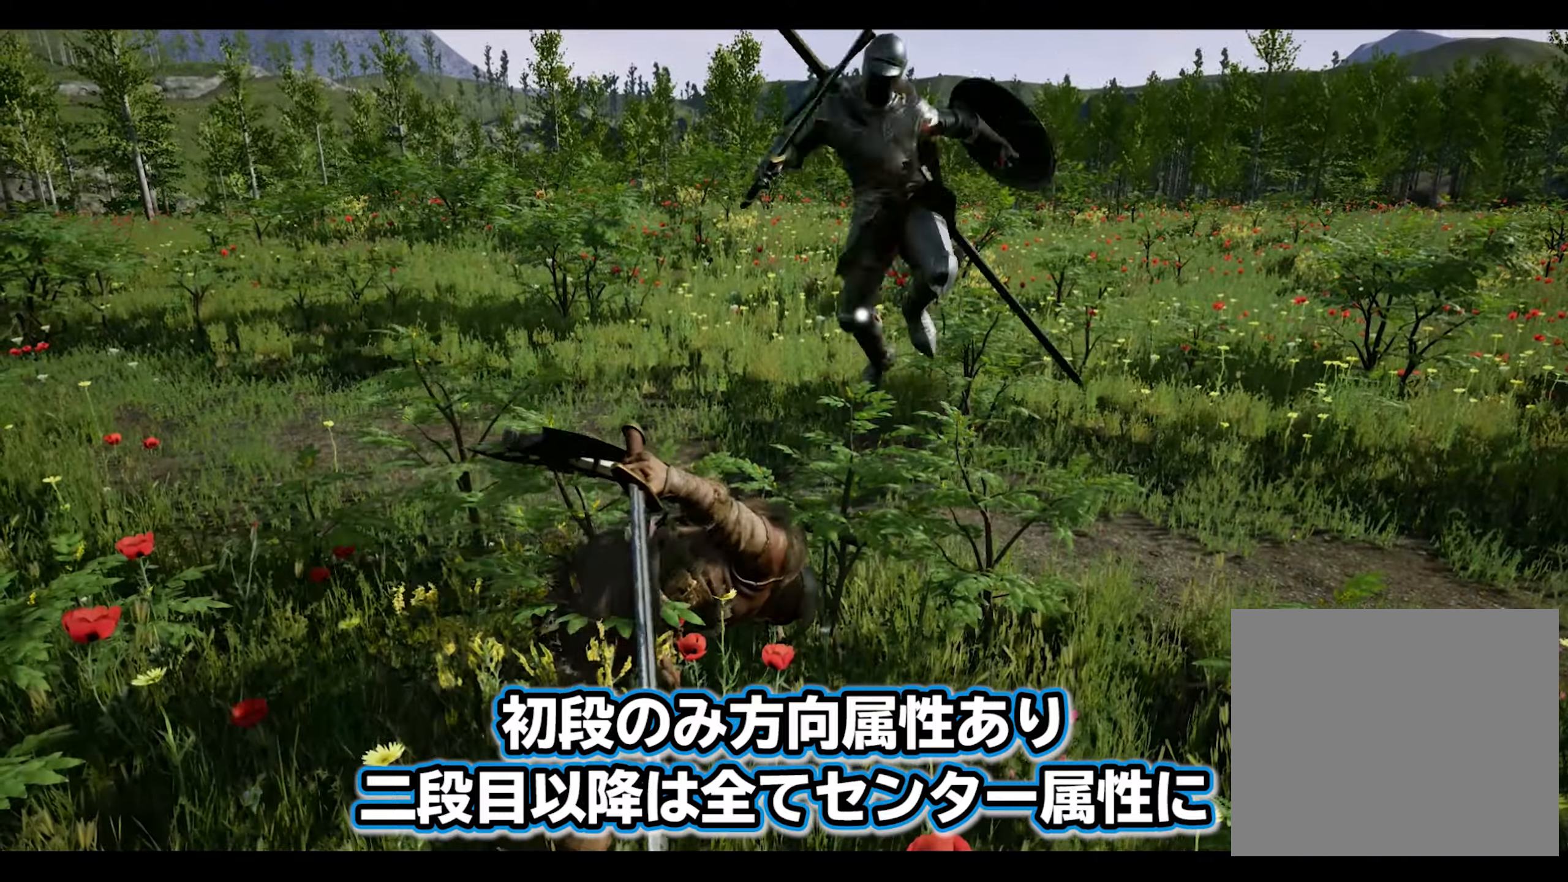
{"buttons": [], "left_stick": "right", "right_stick": "center", "events": [[33, "CROSS", "down"], [233, "CROSS", "up"]]}
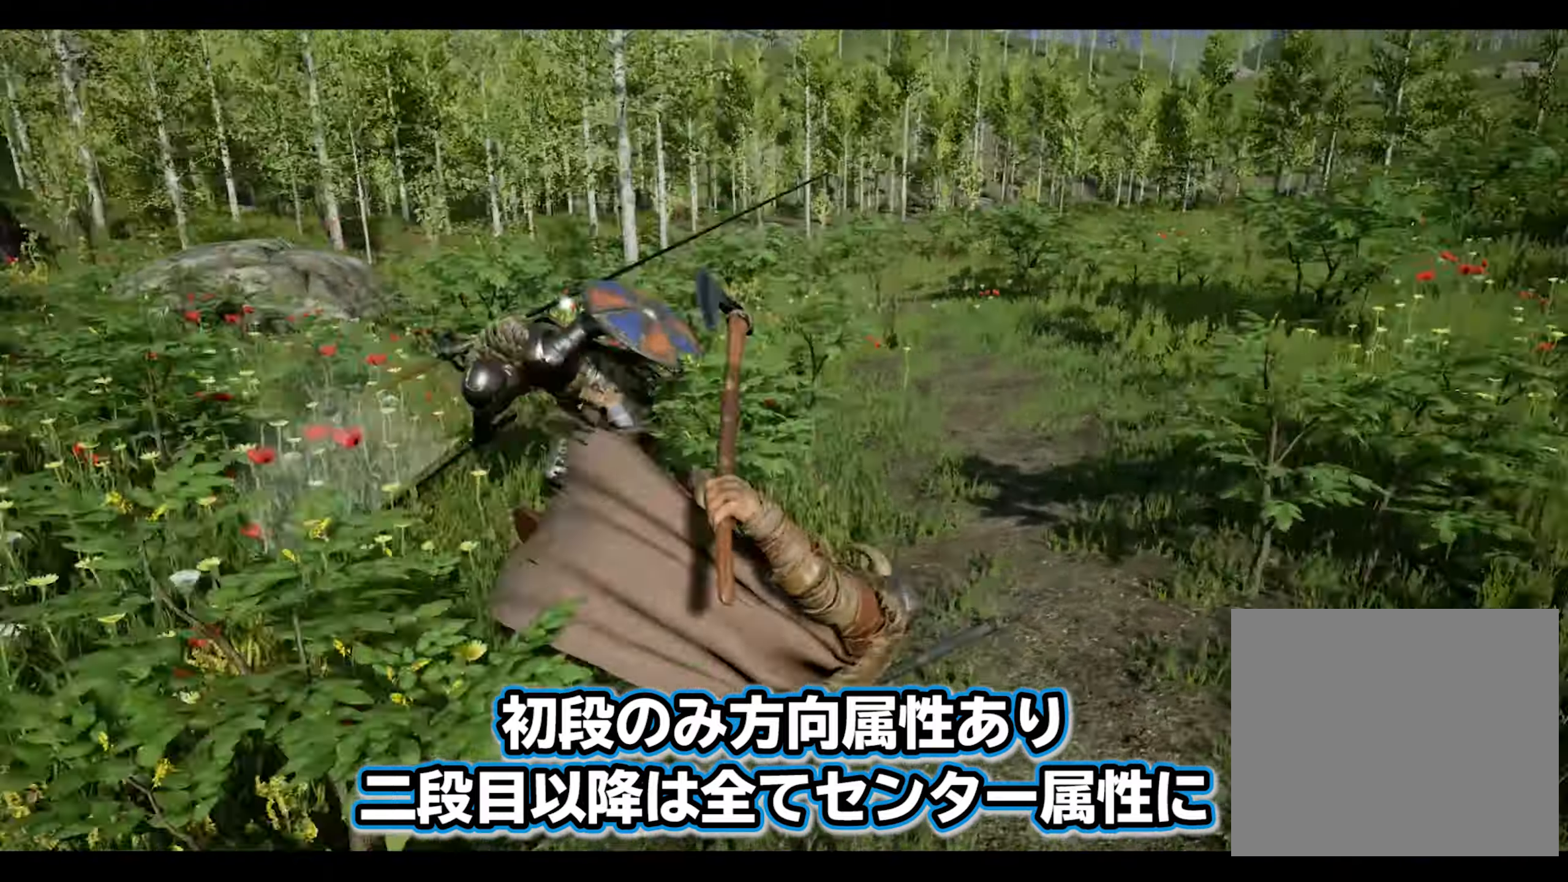
{"buttons": [], "left_stick": "center", "right_stick": "center", "events": [[250, "left_stick", "center"]]}
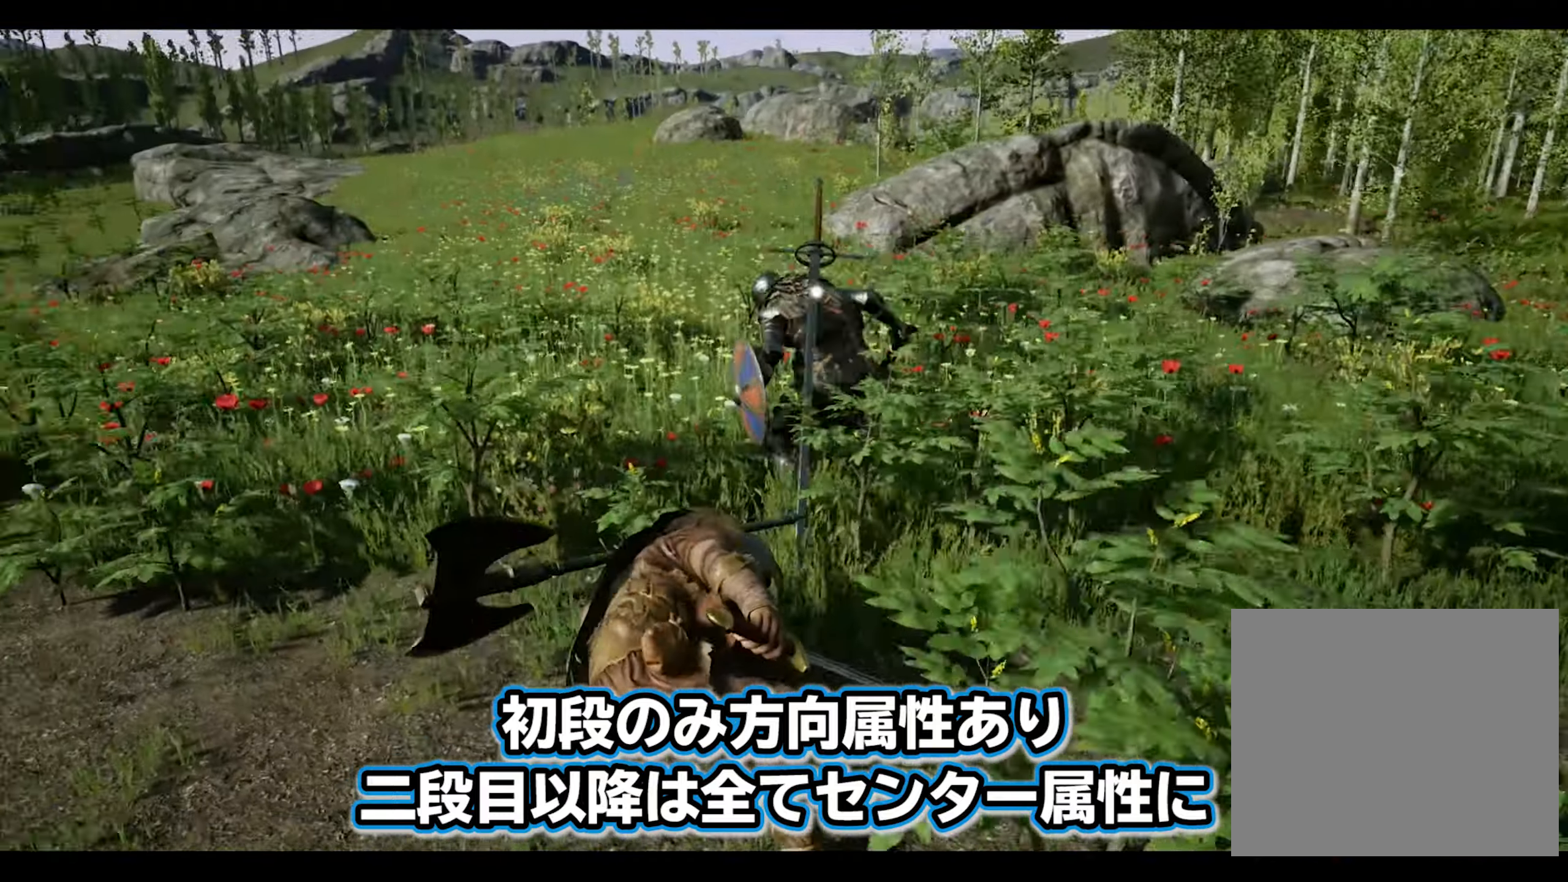
{"buttons": ["CROSS"], "left_stick": "left", "right_stick": "center", "events": [[50, "left_stick", "down"], [233, "left_stick", "down-right"], [433, "left_stick", "left"], [483, "CROSS", "down"]]}
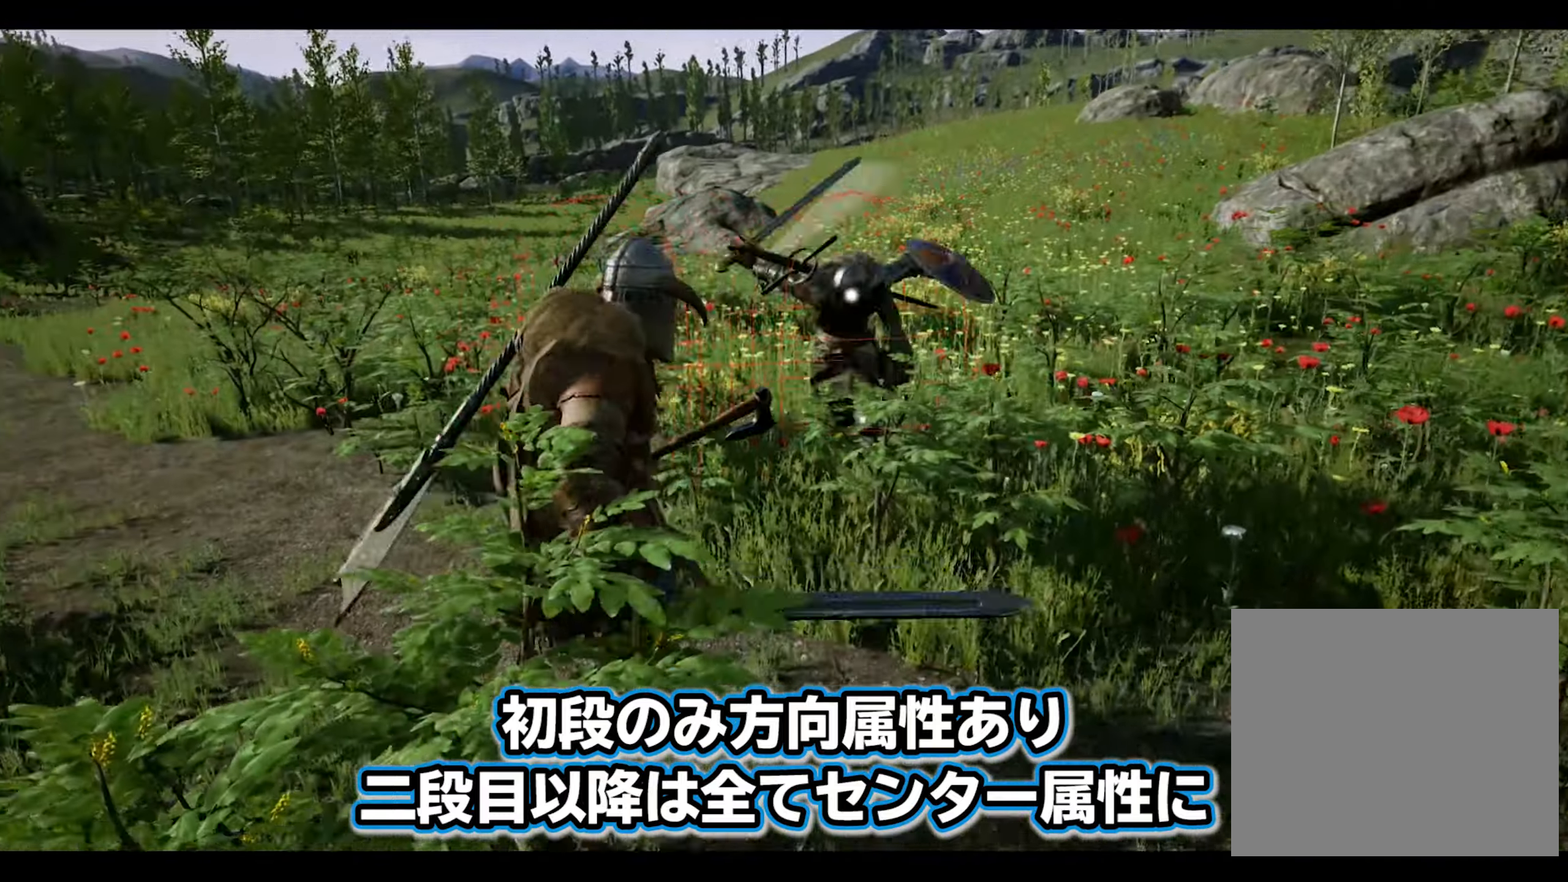
{"buttons": [], "left_stick": "center", "right_stick": "center", "events": [[100, "CROSS", "up"], [433, "left_stick", "center"]]}
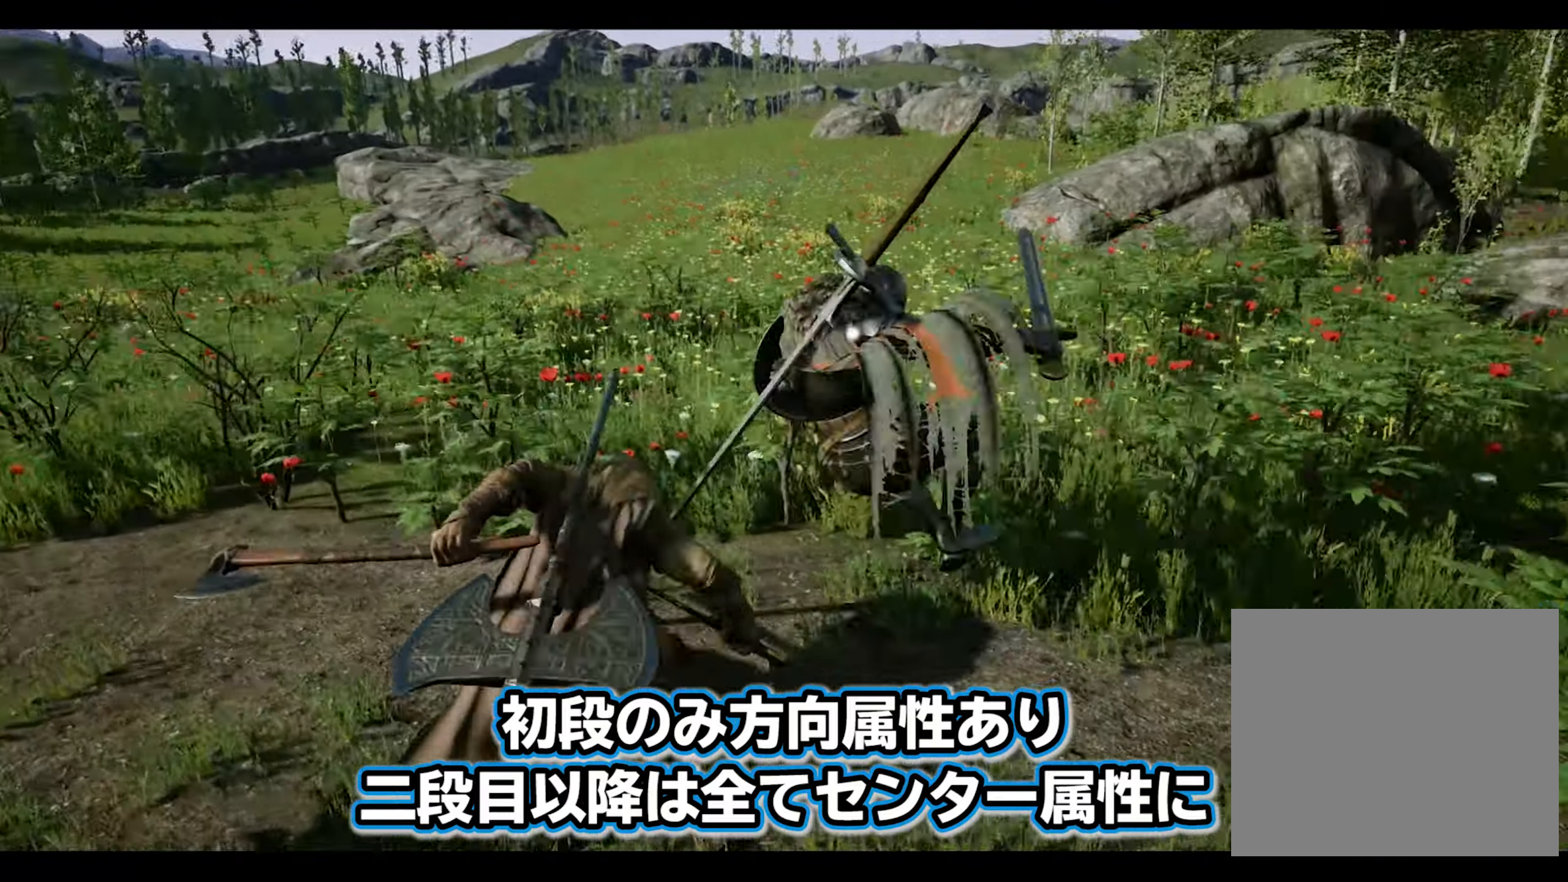
{"buttons": ["L2"], "left_stick": "down", "right_stick": "center", "events": [[117, "left_stick", "down-left"], [233, "L2", "down"], [250, "left_stick", "down"]]}
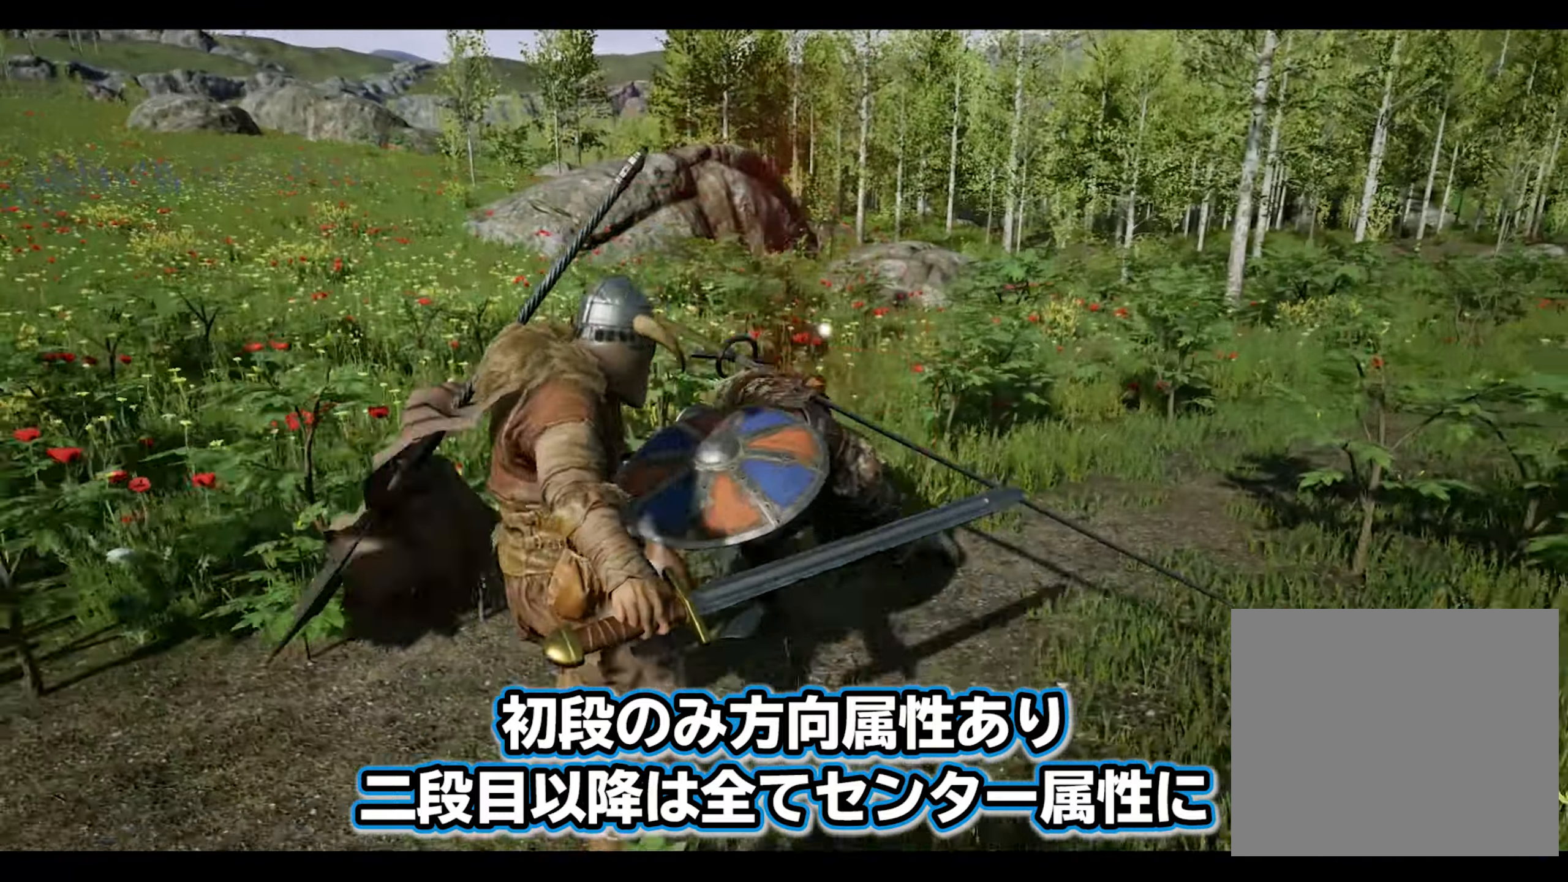
{"buttons": ["L2"], "left_stick": "down-left", "right_stick": "center", "events": [[100, "left_stick", "down-left"]]}
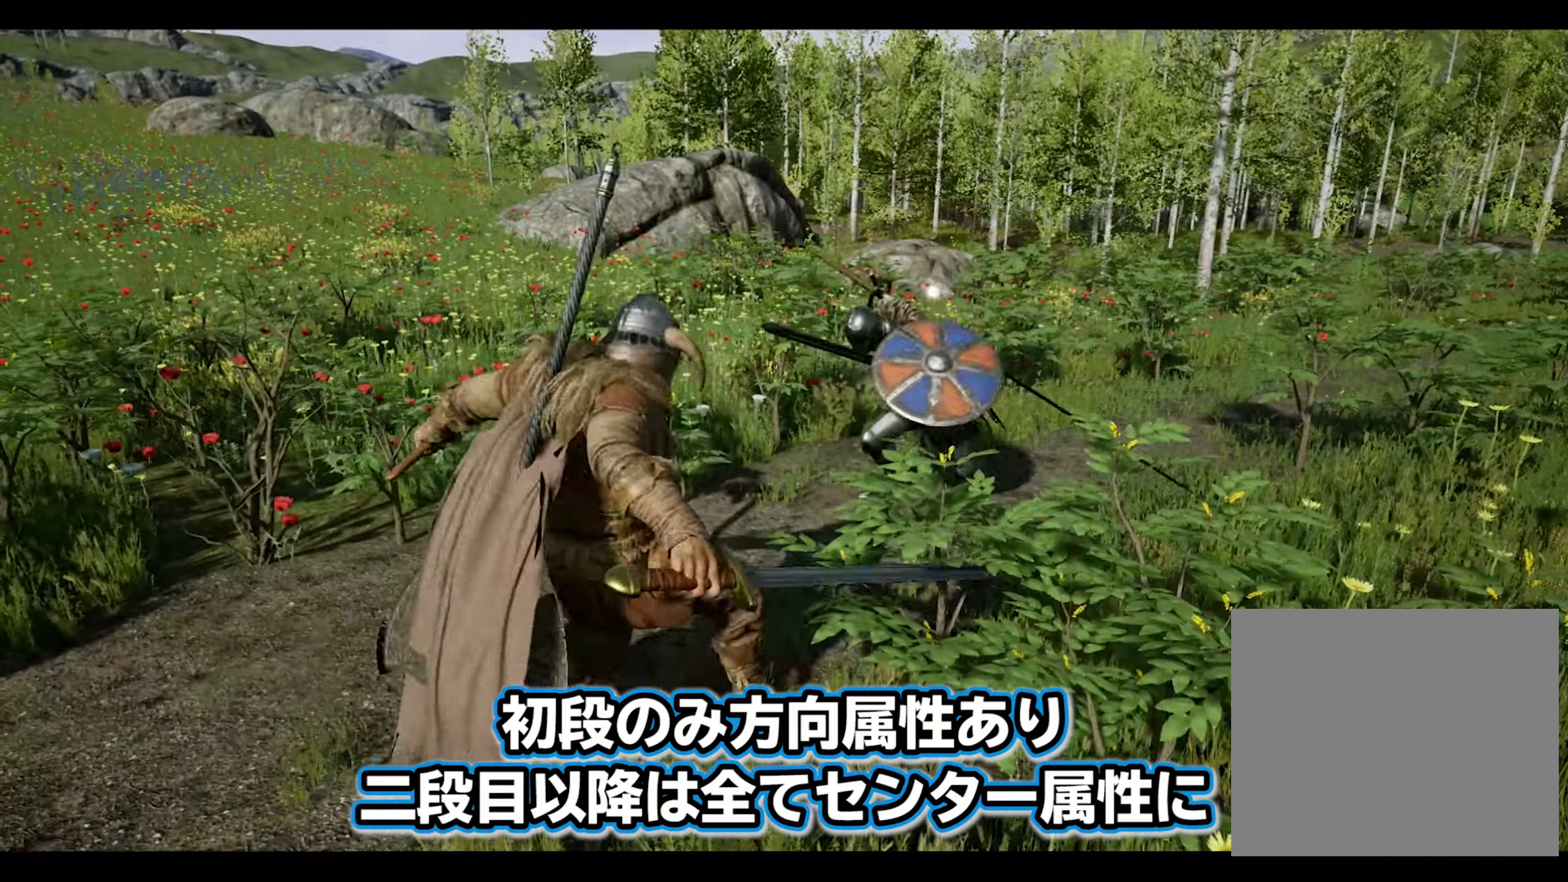
{"buttons": [], "left_stick": "down-left", "right_stick": "center", "events": [[67, "CROSS", "down"], [183, "CROSS", "up"], [283, "L2", "up"]]}
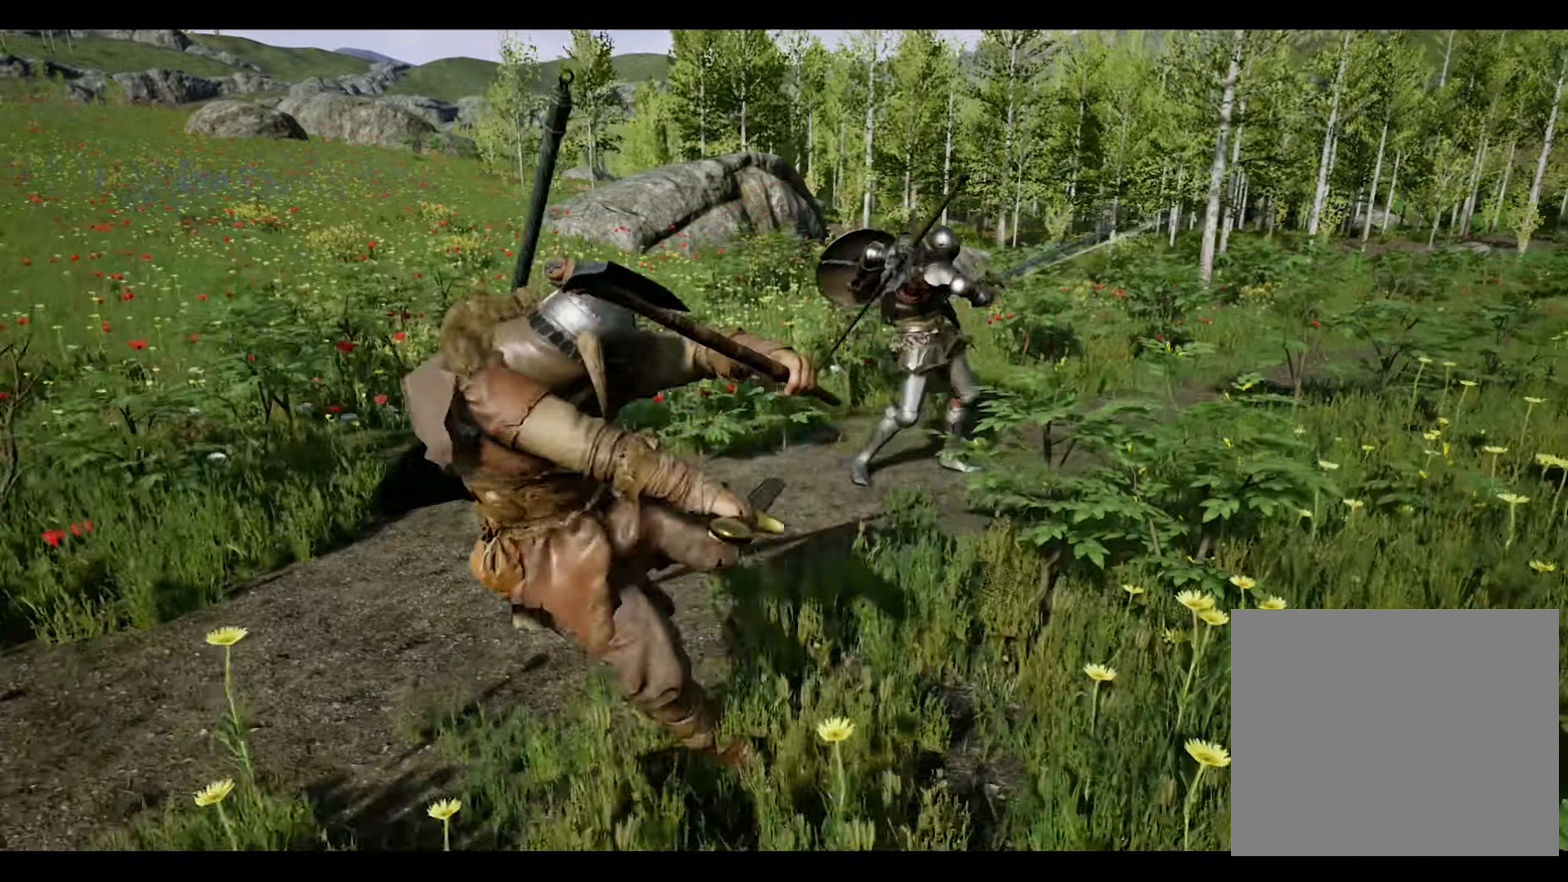
{"buttons": [], "left_stick": "center", "right_stick": "center", "events": [[133, "left_stick", "left"], [333, "left_stick", "center"], [350, "R2", "down"], [483, "R2", "up"]]}